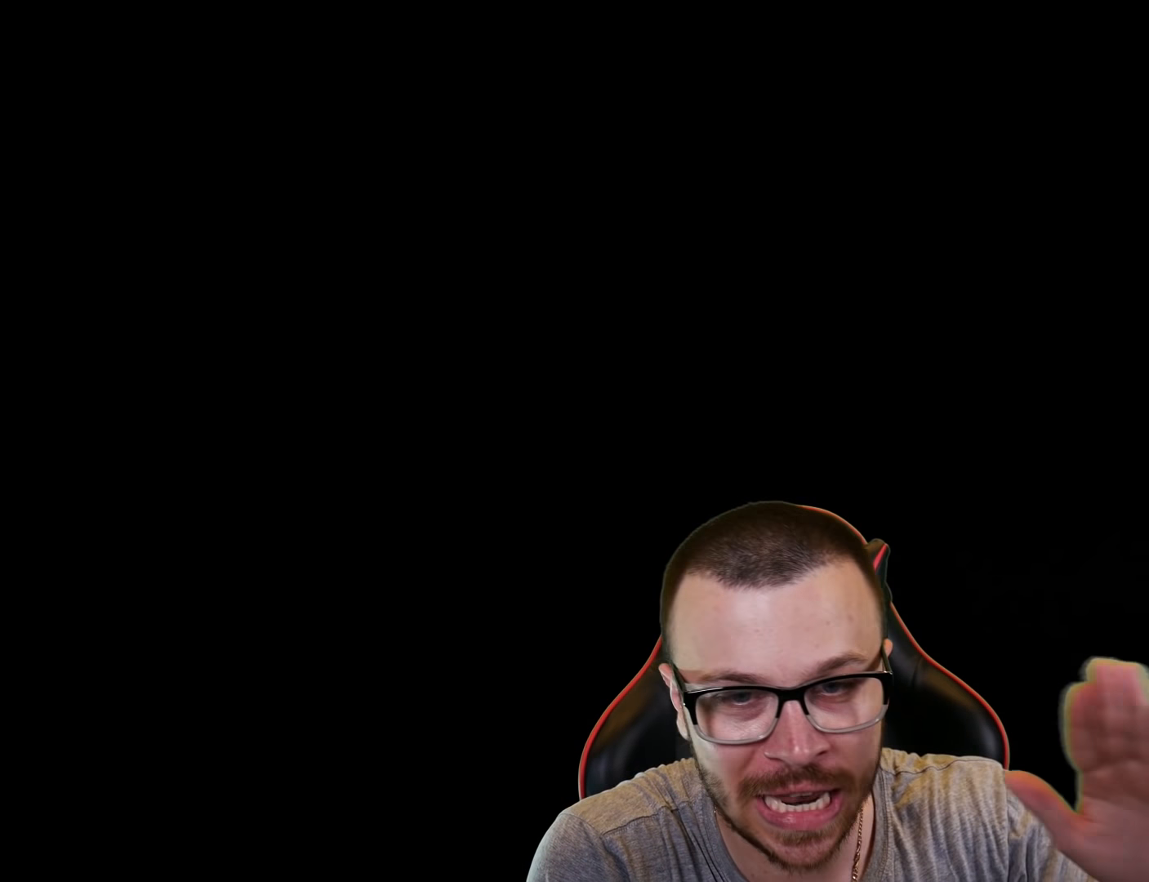
Gameplay with a controller (PlayStation layout); each line is a JSON object with the inputs held at the frame after it. "events" lists button and stick changes between this image and that frame as [ms after this image, input, new state], when the widget could be followed in between.
{"buttons": [], "left_stick": "center", "right_stick": "center", "events": []}
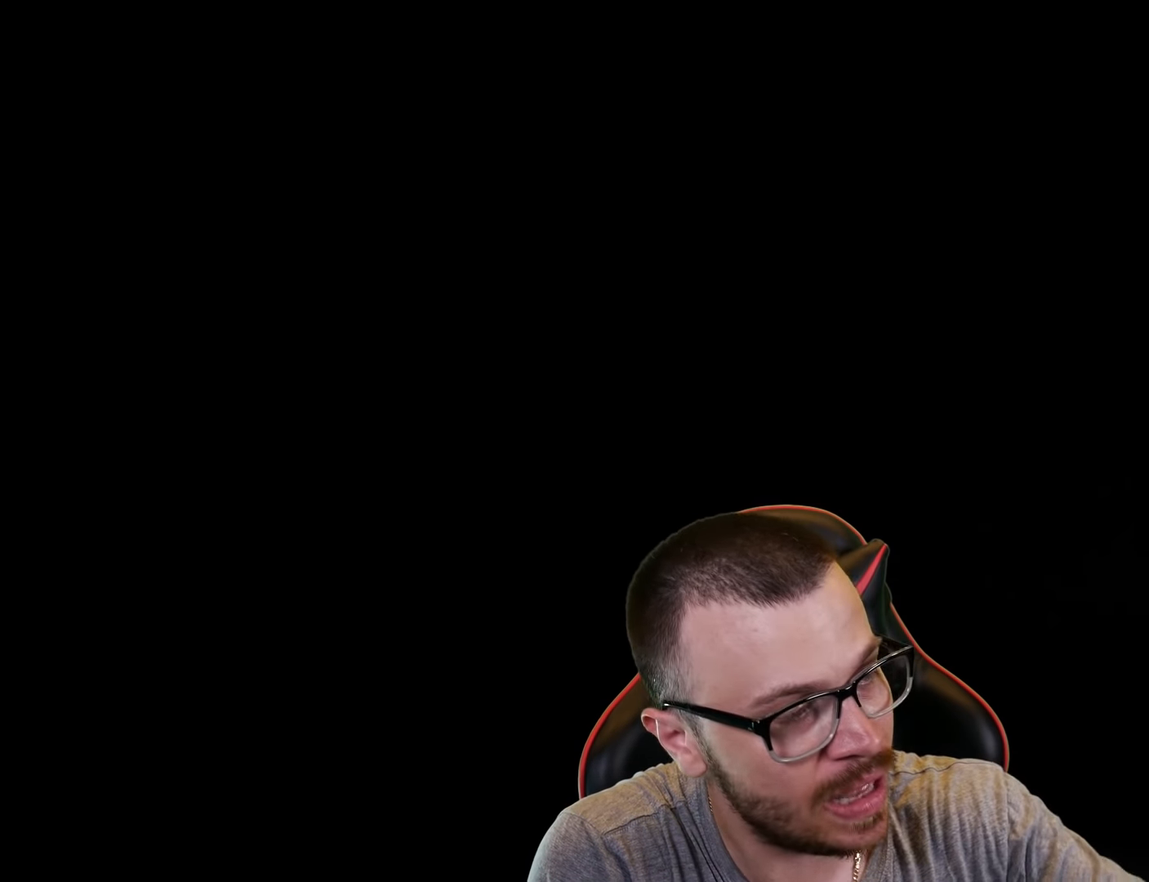
{"buttons": [], "left_stick": "center", "right_stick": "center", "events": []}
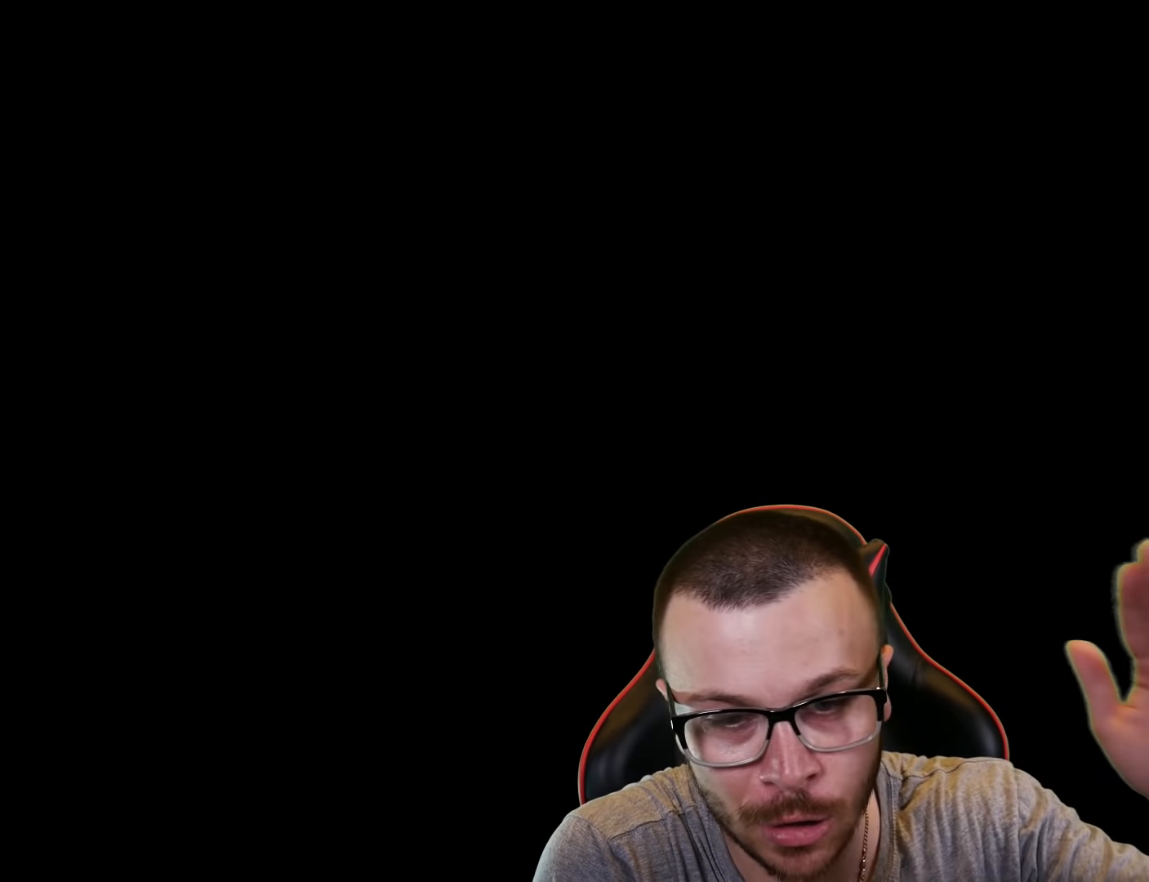
{"buttons": [], "left_stick": "center", "right_stick": "center", "events": []}
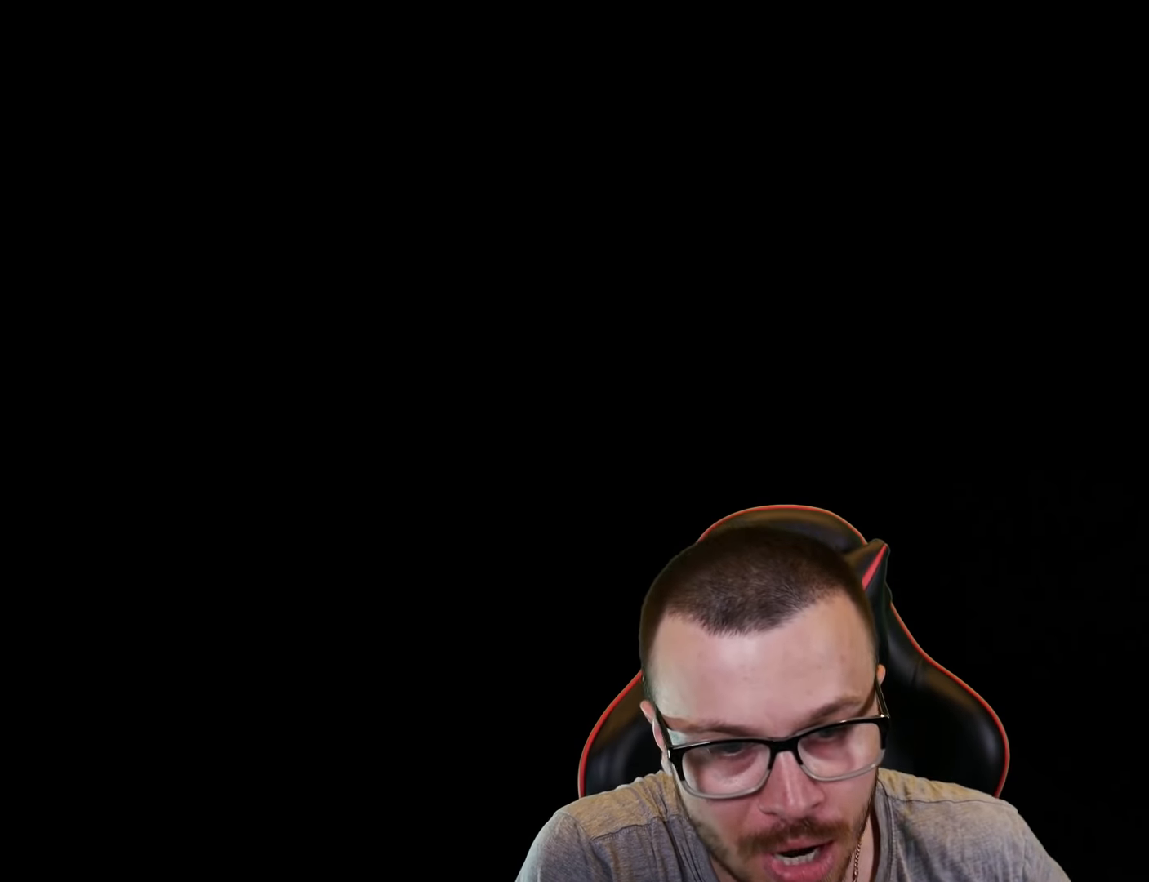
{"buttons": [], "left_stick": "right", "right_stick": "center", "events": [[484, "left_stick", "right"]]}
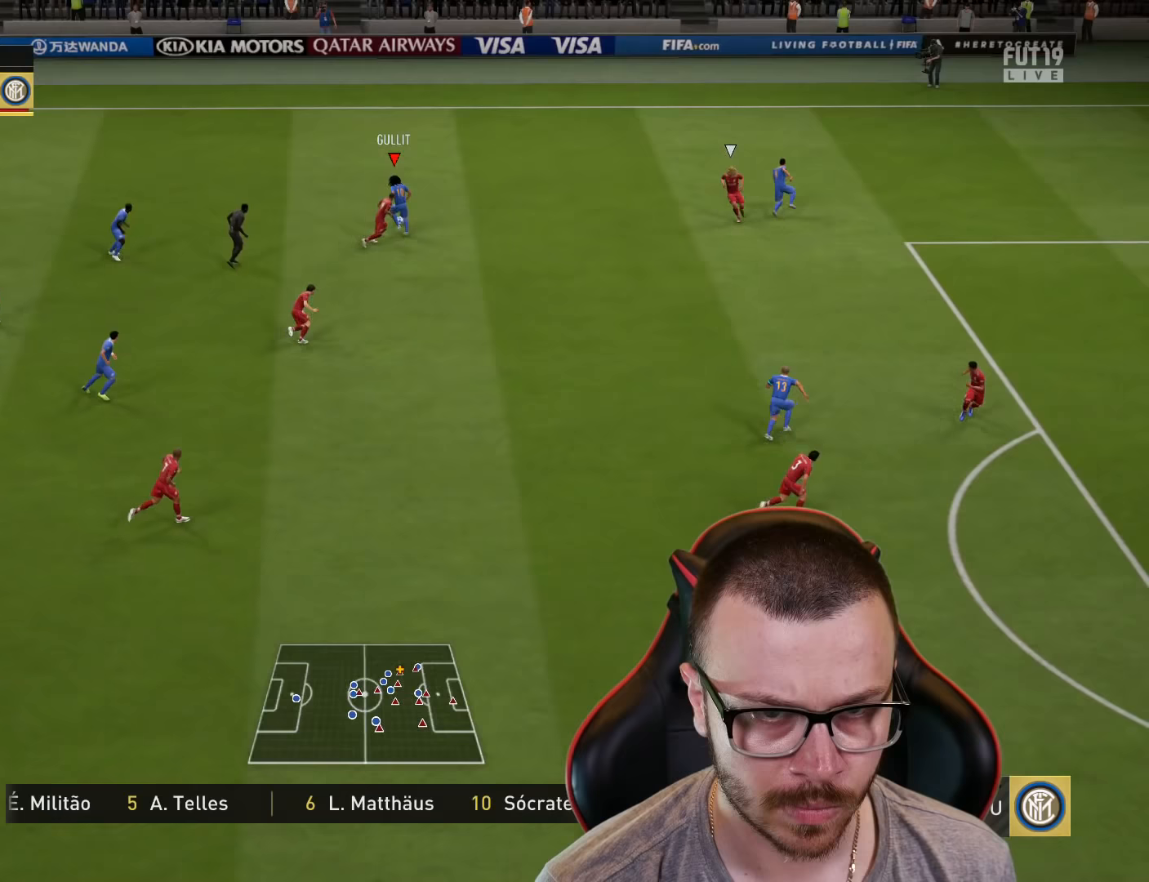
{"buttons": ["L1"], "left_stick": "down-right", "right_stick": "center", "events": [[217, "CROSS", "down"], [217, "L1", "down"], [301, "left_stick", "down-right"], [367, "CROSS", "up"]]}
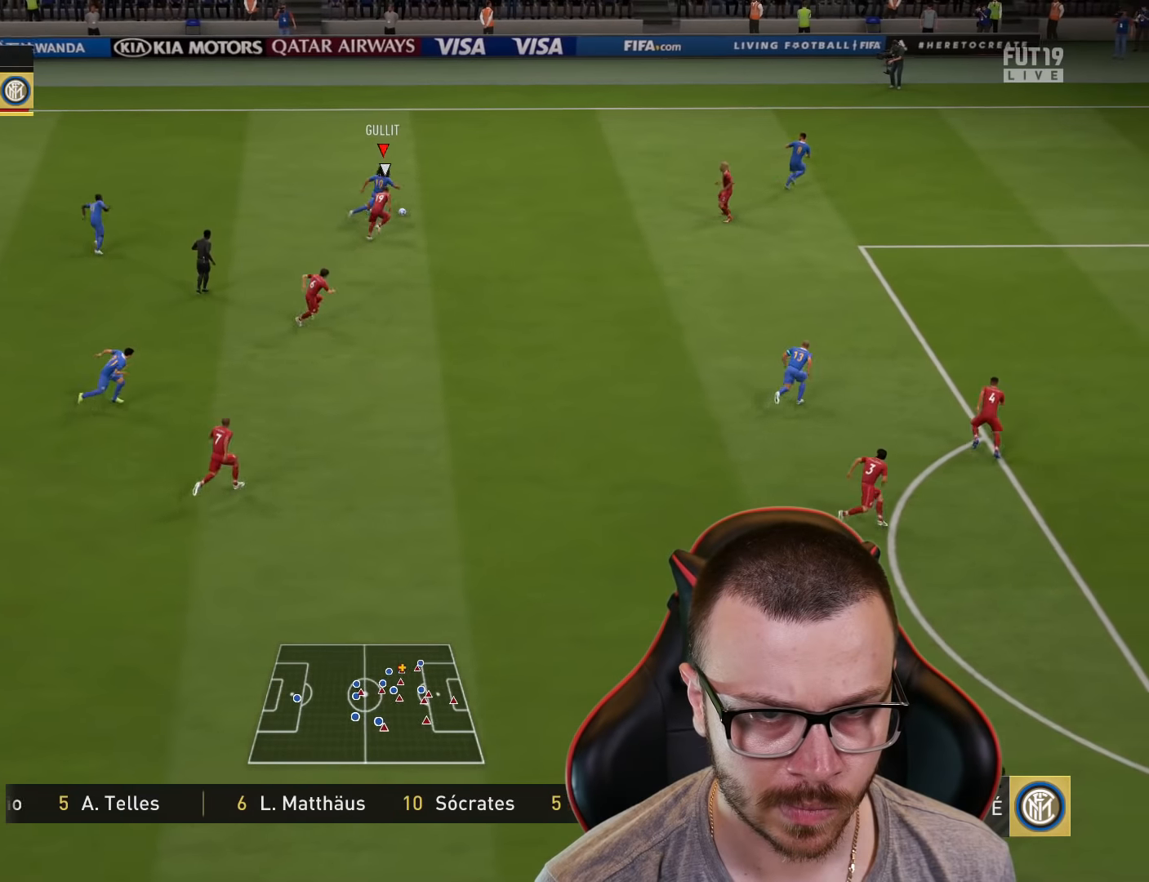
{"buttons": ["SQUARE", "R2"], "left_stick": "right", "right_stick": "center", "events": [[33, "L1", "up"], [133, "left_stick", "center"], [284, "left_stick", "up-right"], [434, "R2", "down"], [450, "SQUARE", "down"], [500, "left_stick", "right"]]}
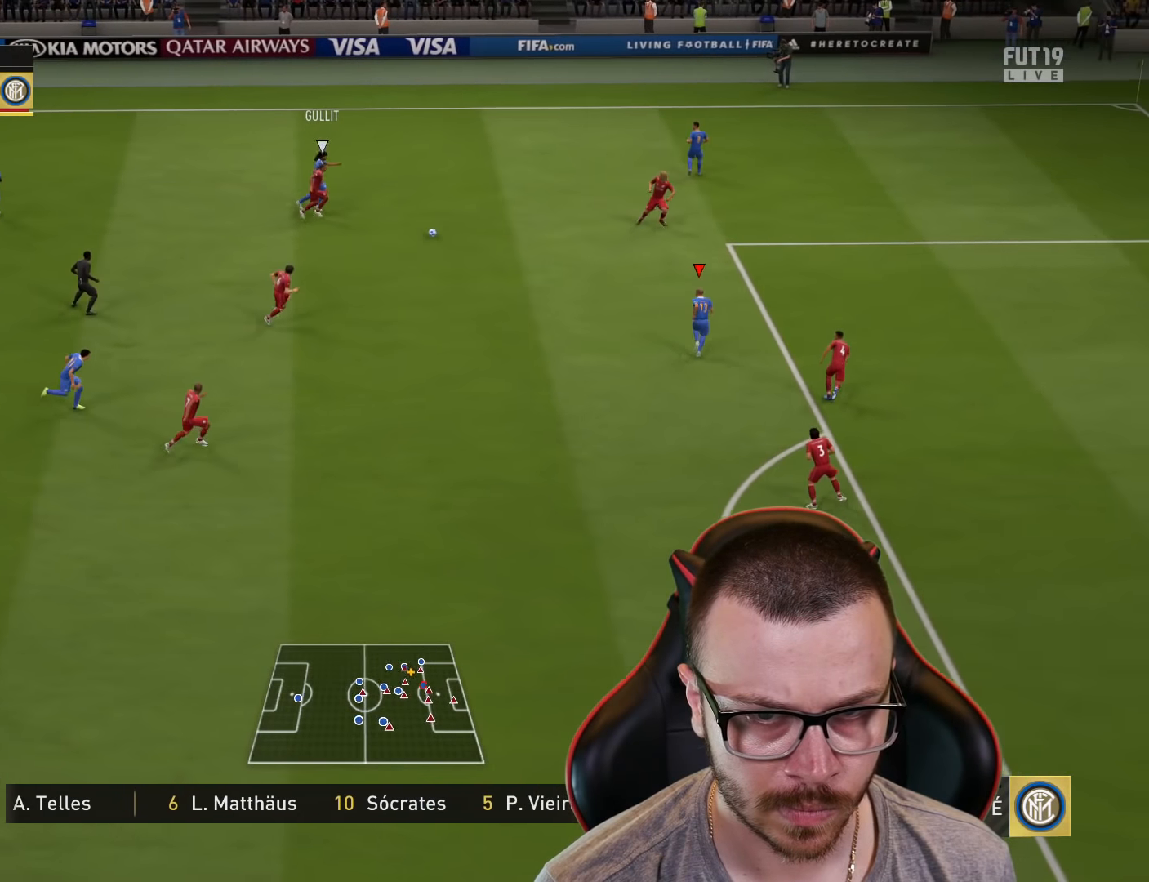
{"buttons": ["R2"], "left_stick": "right", "right_stick": "center", "events": [[17, "CROSS", "down"], [67, "SQUARE", "up"], [134, "CROSS", "up"]]}
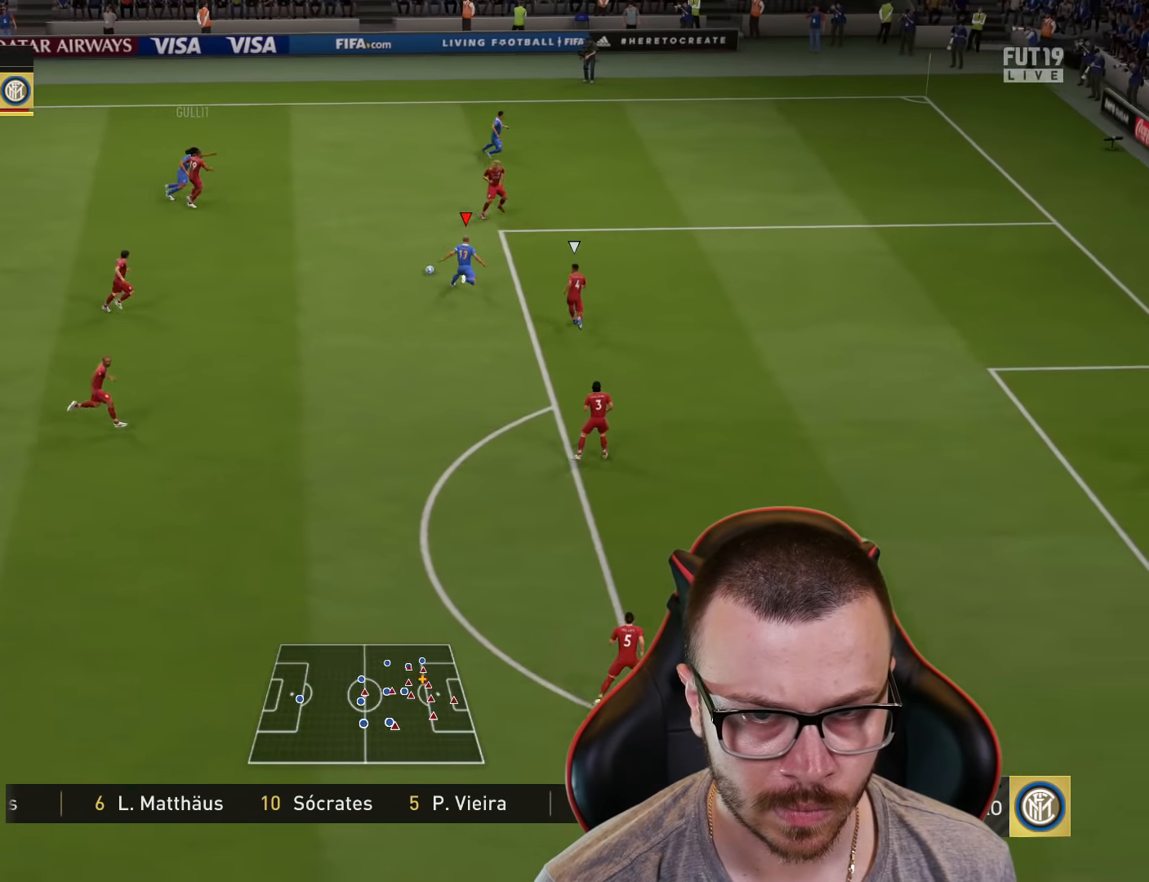
{"buttons": [], "left_stick": "center", "right_stick": "down", "events": [[317, "R2", "up"], [367, "right_stick", "down"], [384, "left_stick", "center"]]}
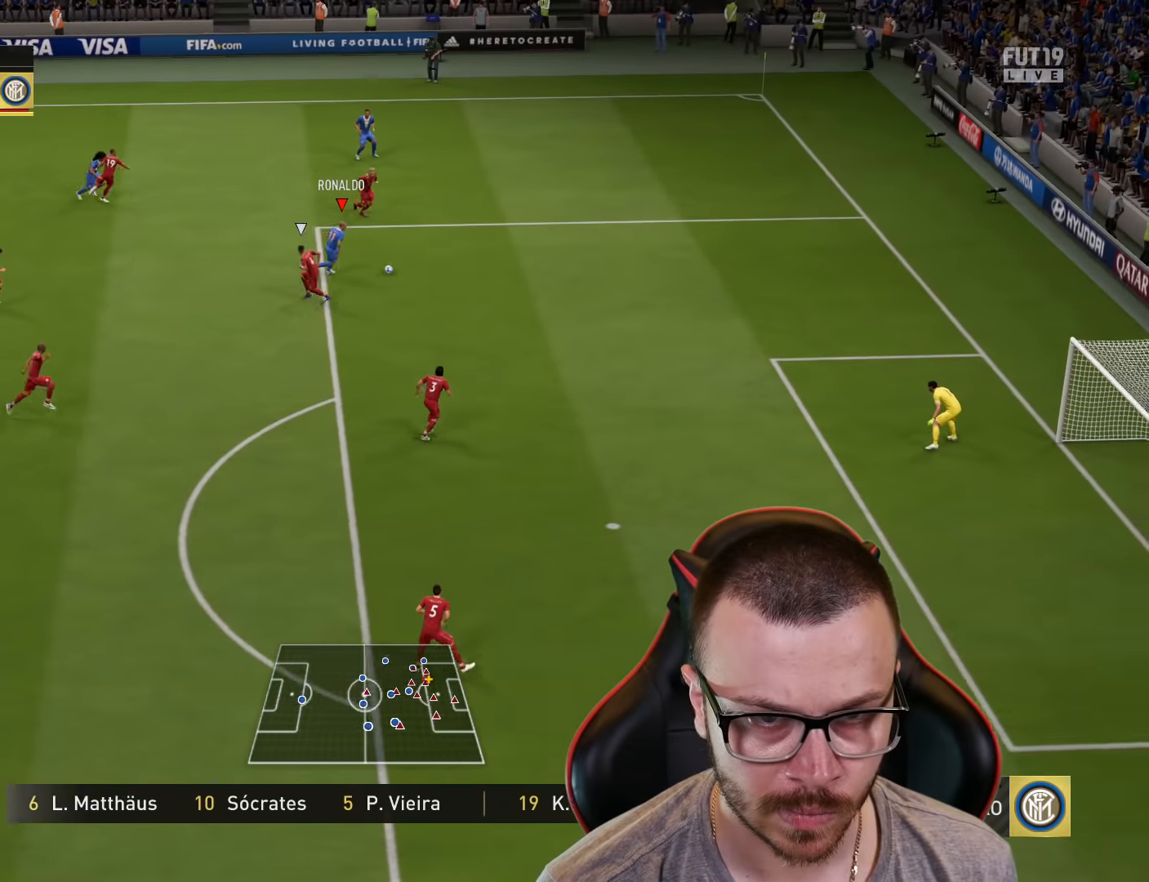
{"buttons": [], "left_stick": "down-right", "right_stick": "center", "events": [[400, "left_stick", "down-right"], [434, "right_stick", "center"]]}
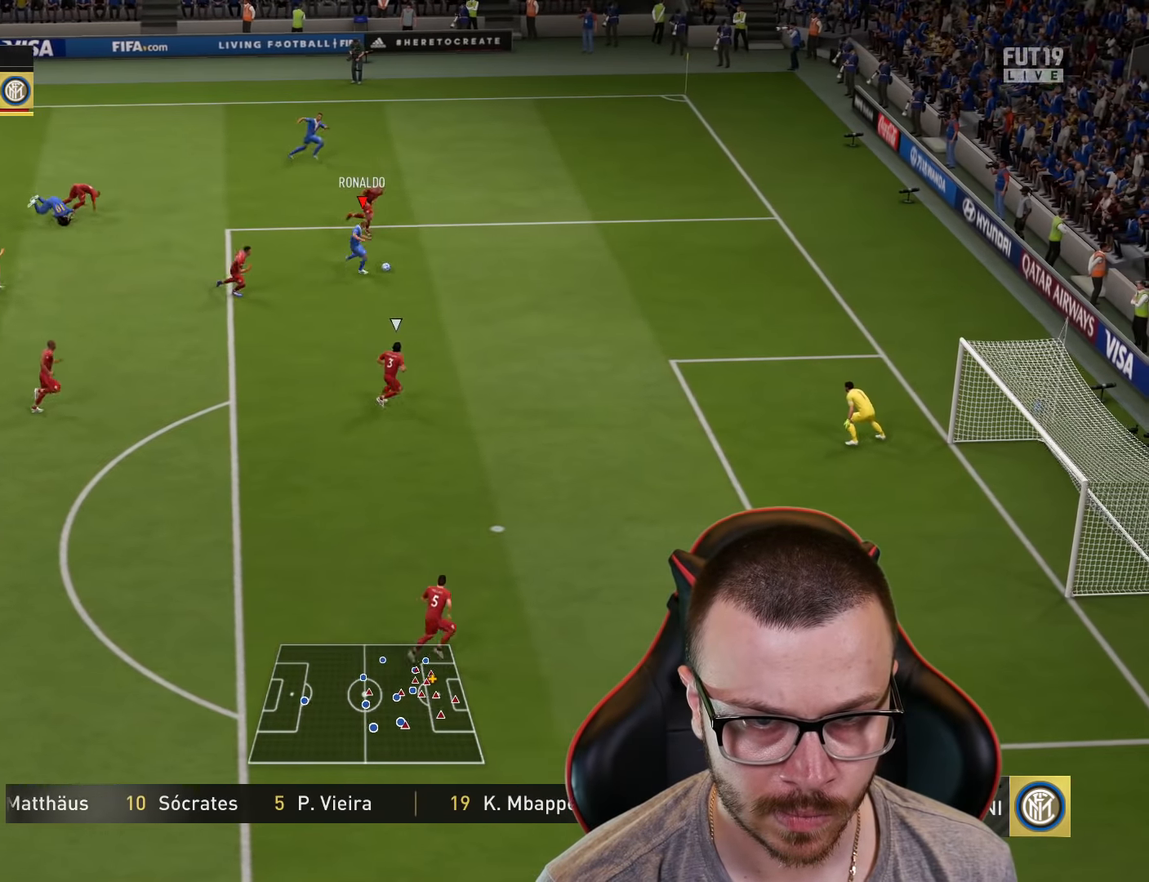
{"buttons": ["L1"], "left_stick": "down-right", "right_stick": "right", "events": [[251, "left_stick", "down"], [284, "right_stick", "right"], [317, "L1", "down"], [351, "left_stick", "down-right"]]}
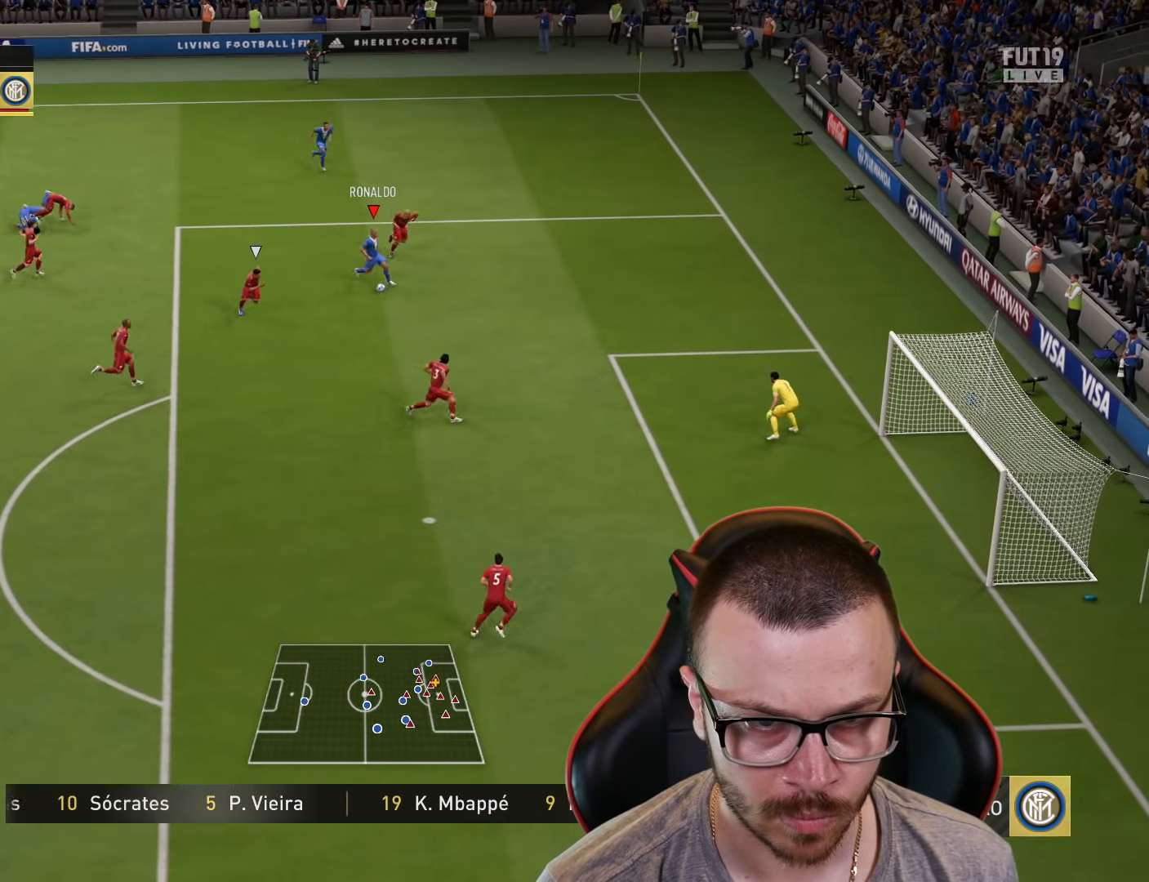
{"buttons": [], "left_stick": "right", "right_stick": "center", "events": [[317, "left_stick", "right"], [317, "right_stick", "center"], [334, "L1", "up"]]}
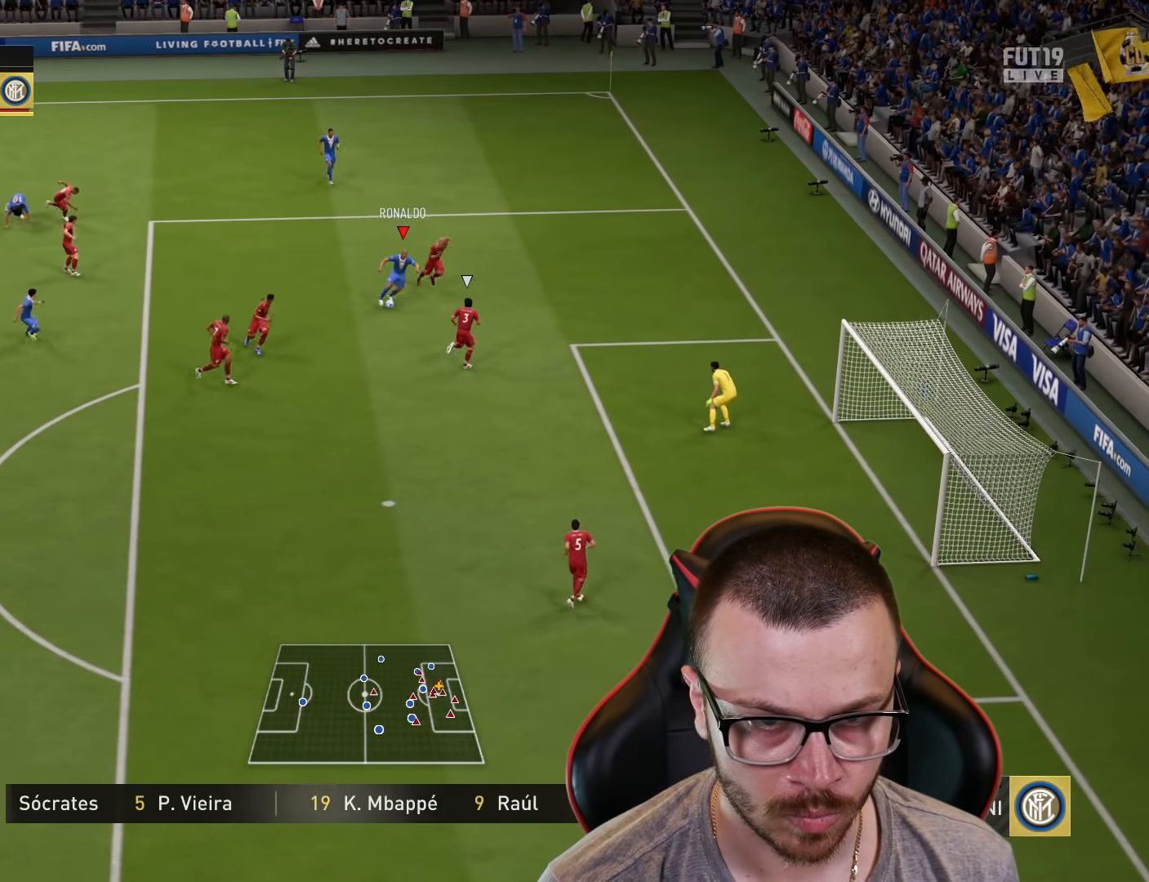
{"buttons": [], "left_stick": "down", "right_stick": "center", "events": [[234, "left_stick", "down"]]}
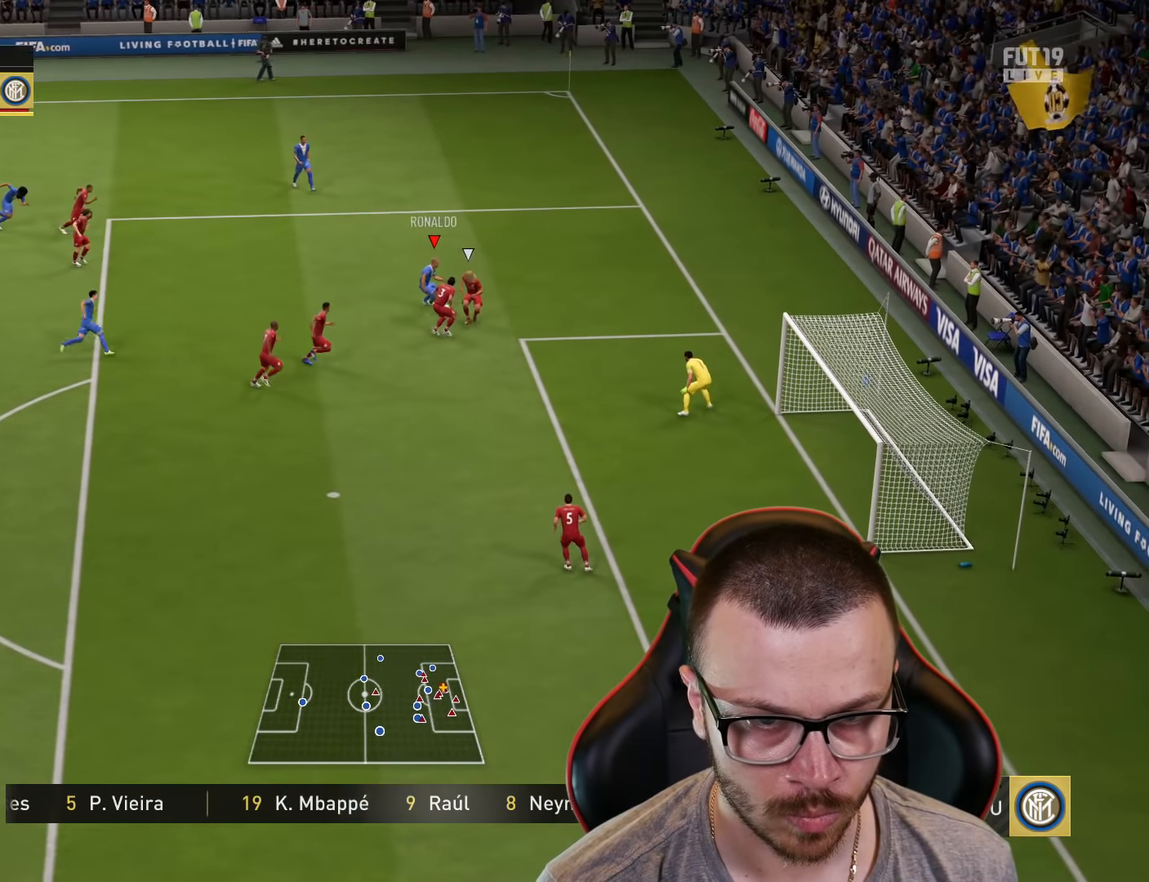
{"buttons": ["L3"], "left_stick": "down", "right_stick": "center", "events": [[184, "CIRCLE", "down"], [217, "L3", "down"], [367, "CIRCLE", "up"]]}
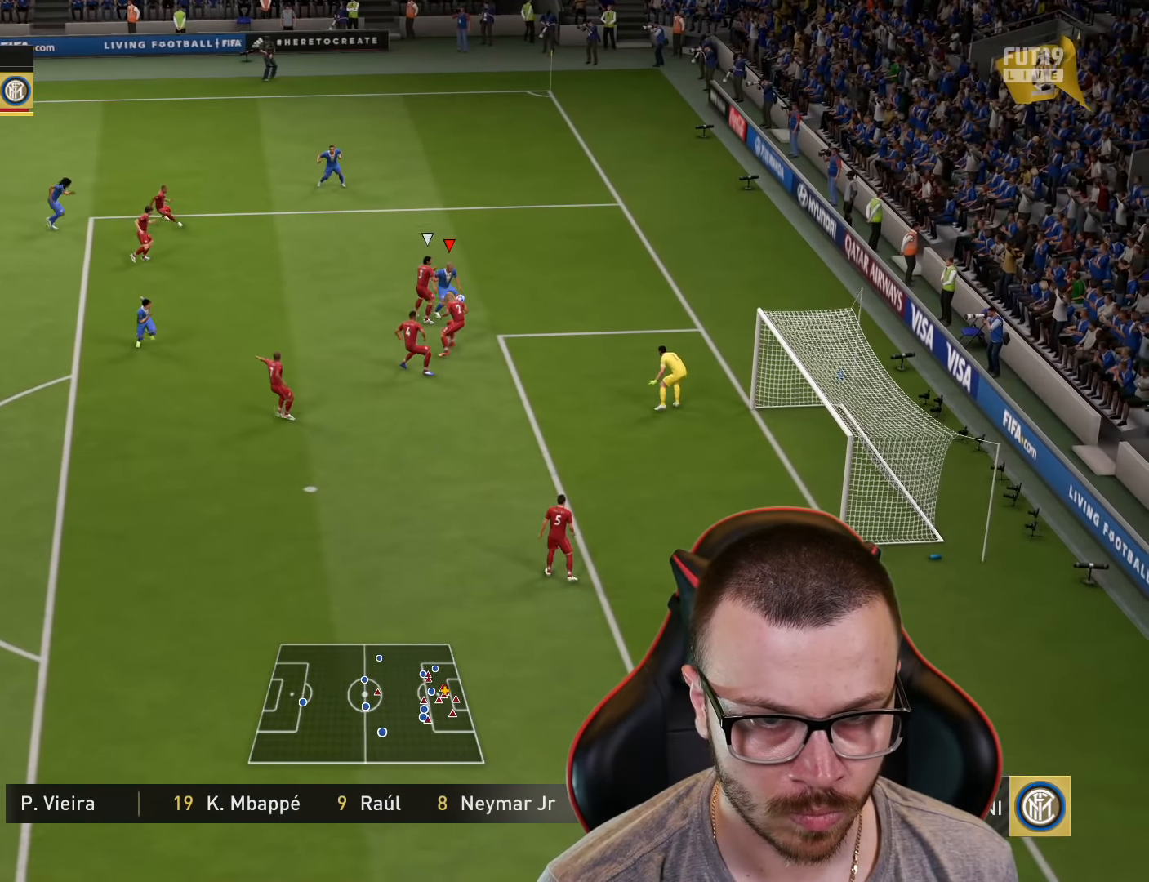
{"buttons": ["L3"], "left_stick": "down", "right_stick": "center", "events": []}
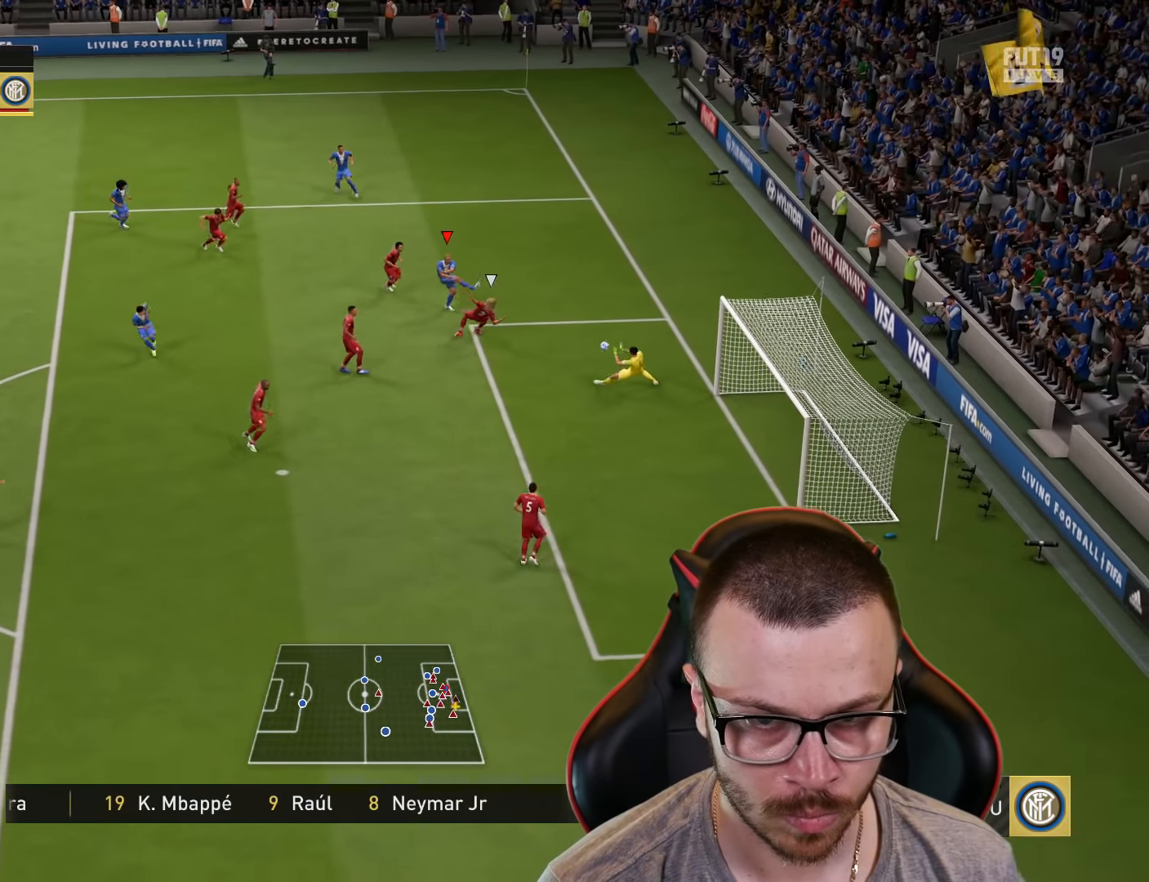
{"buttons": [], "left_stick": "center", "right_stick": "center", "events": [[367, "L3", "up"], [484, "left_stick", "center"]]}
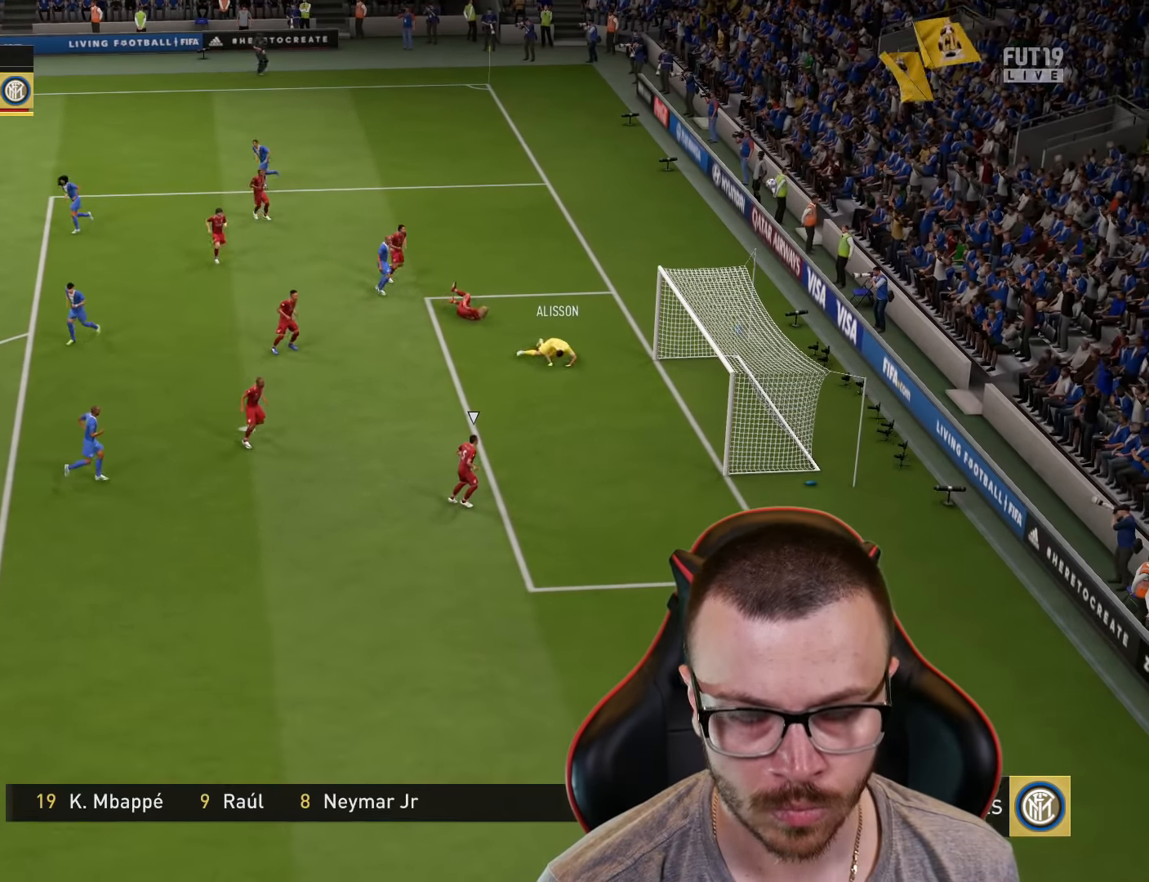
{"buttons": [], "left_stick": "center", "right_stick": "center", "events": []}
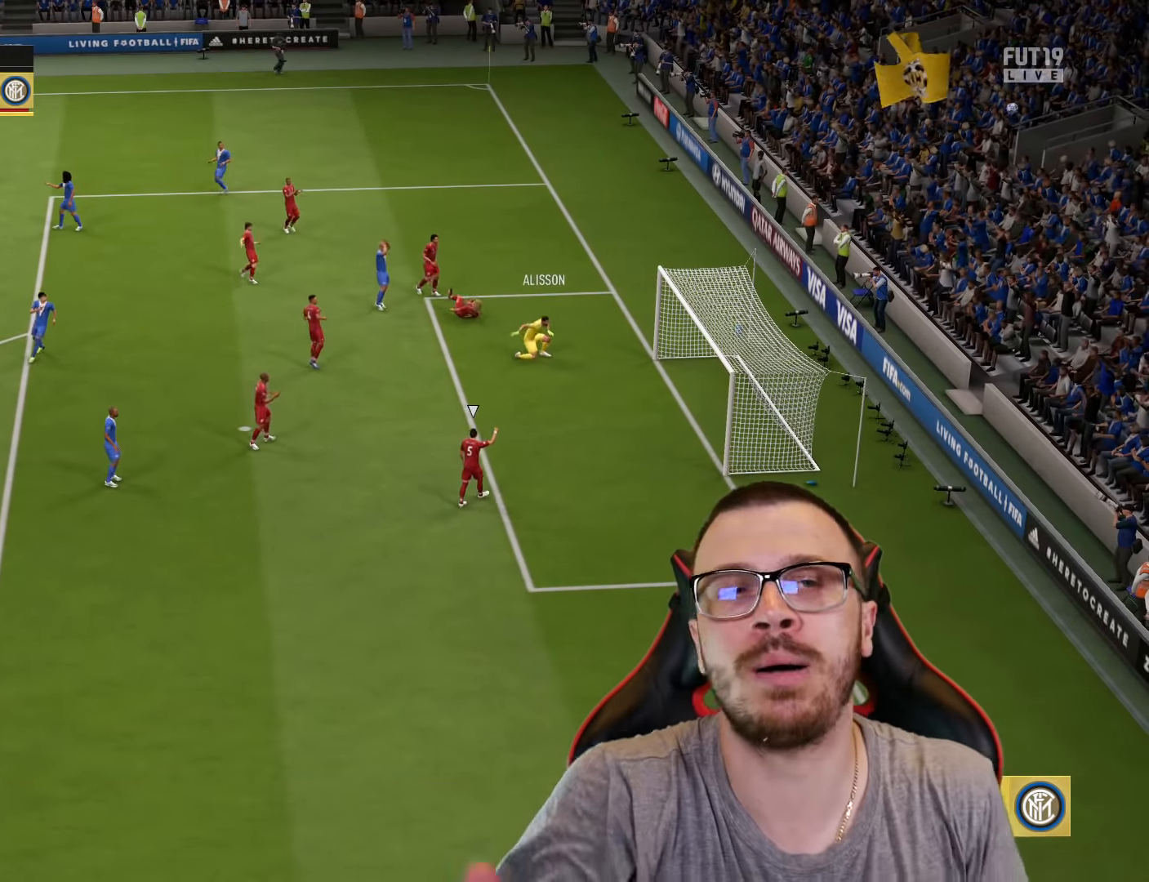
{"buttons": [], "left_stick": "center", "right_stick": "center", "events": []}
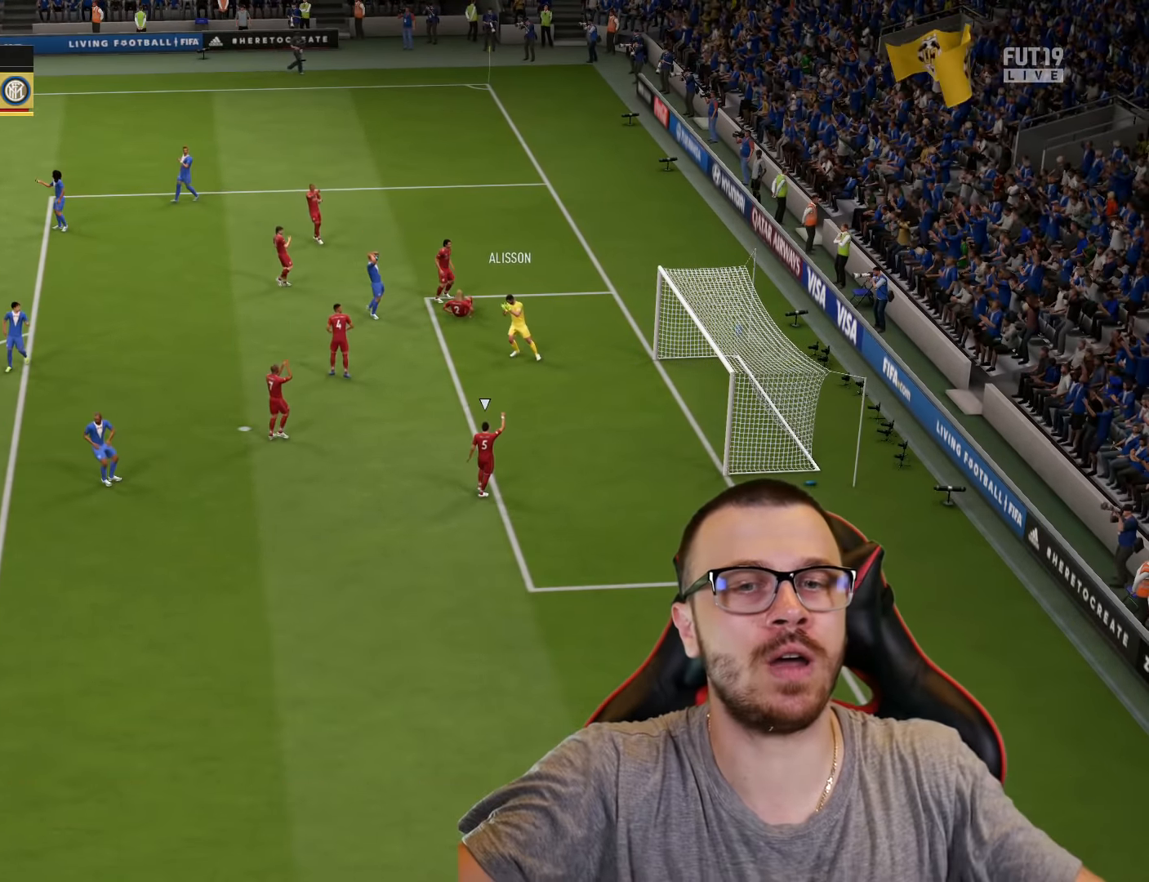
{"buttons": [], "left_stick": "center", "right_stick": "center", "events": []}
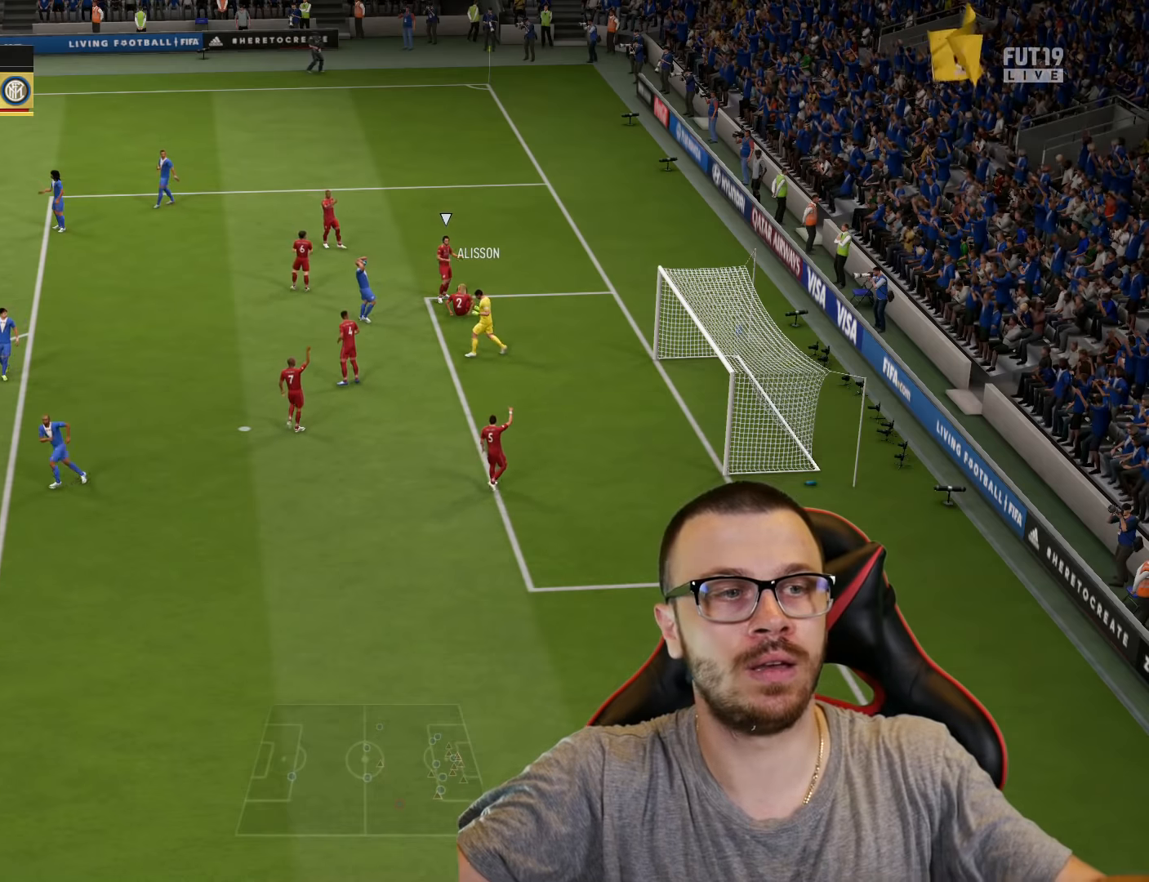
{"buttons": [], "left_stick": "center", "right_stick": "center", "events": []}
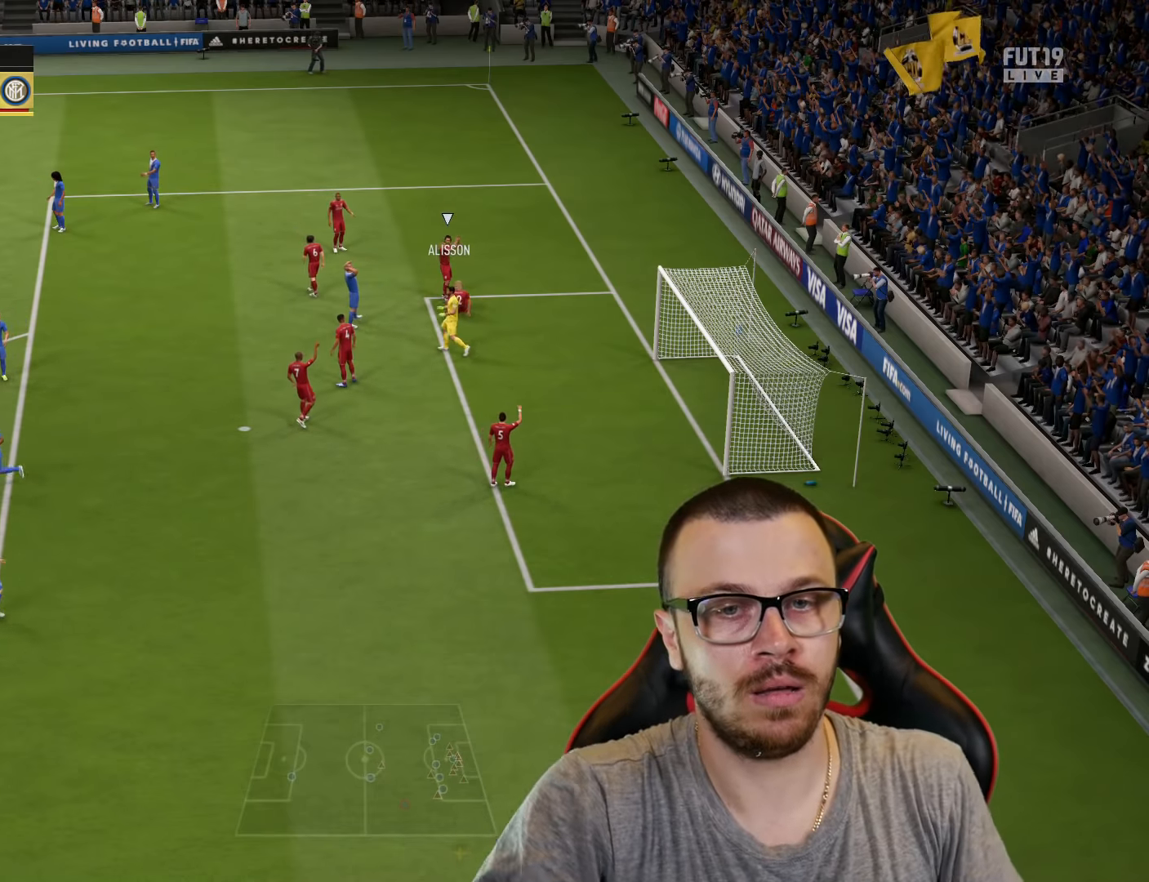
{"buttons": [], "left_stick": "center", "right_stick": "center", "events": [[333, "CROSS", "down"], [333, "R2", "down"], [367, "L1", "down"], [417, "CROSS", "up"], [450, "R2", "up"], [467, "L1", "up"]]}
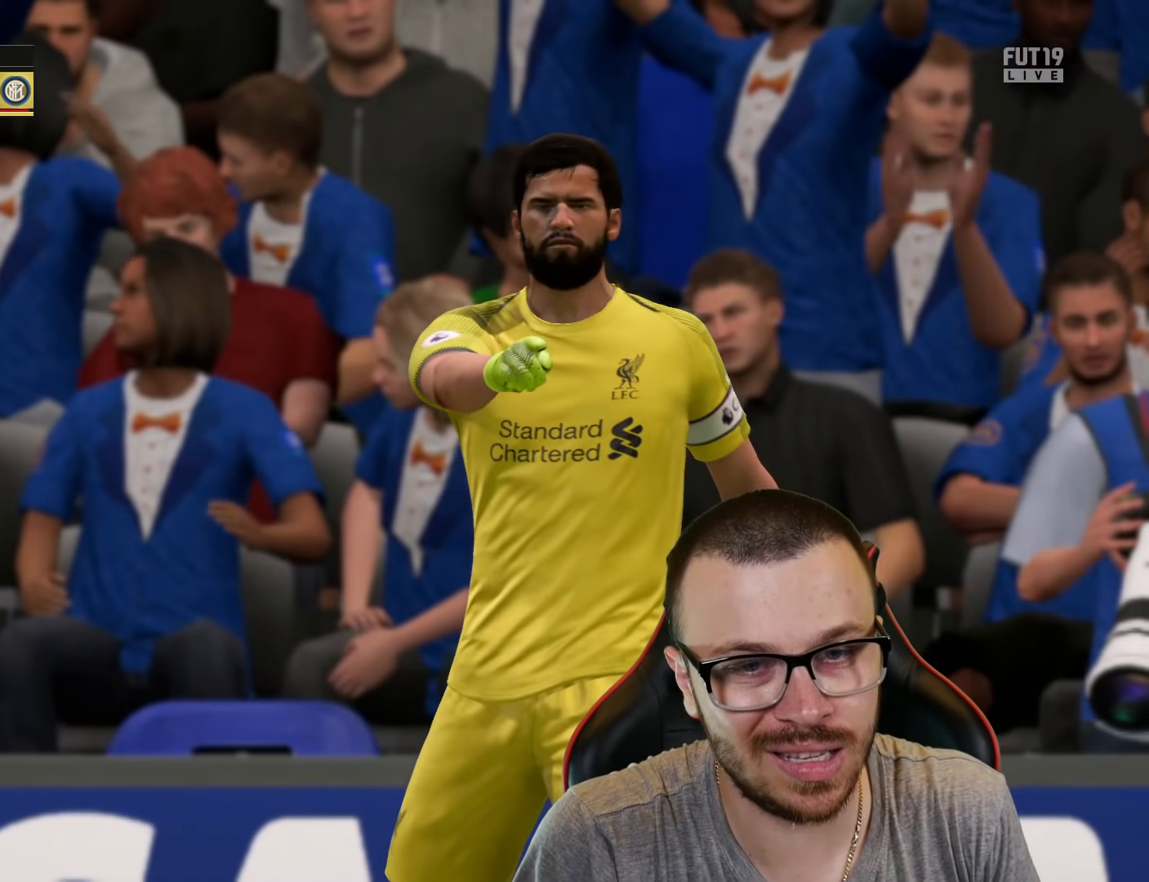
{"buttons": [], "left_stick": "center", "right_stick": "center", "events": []}
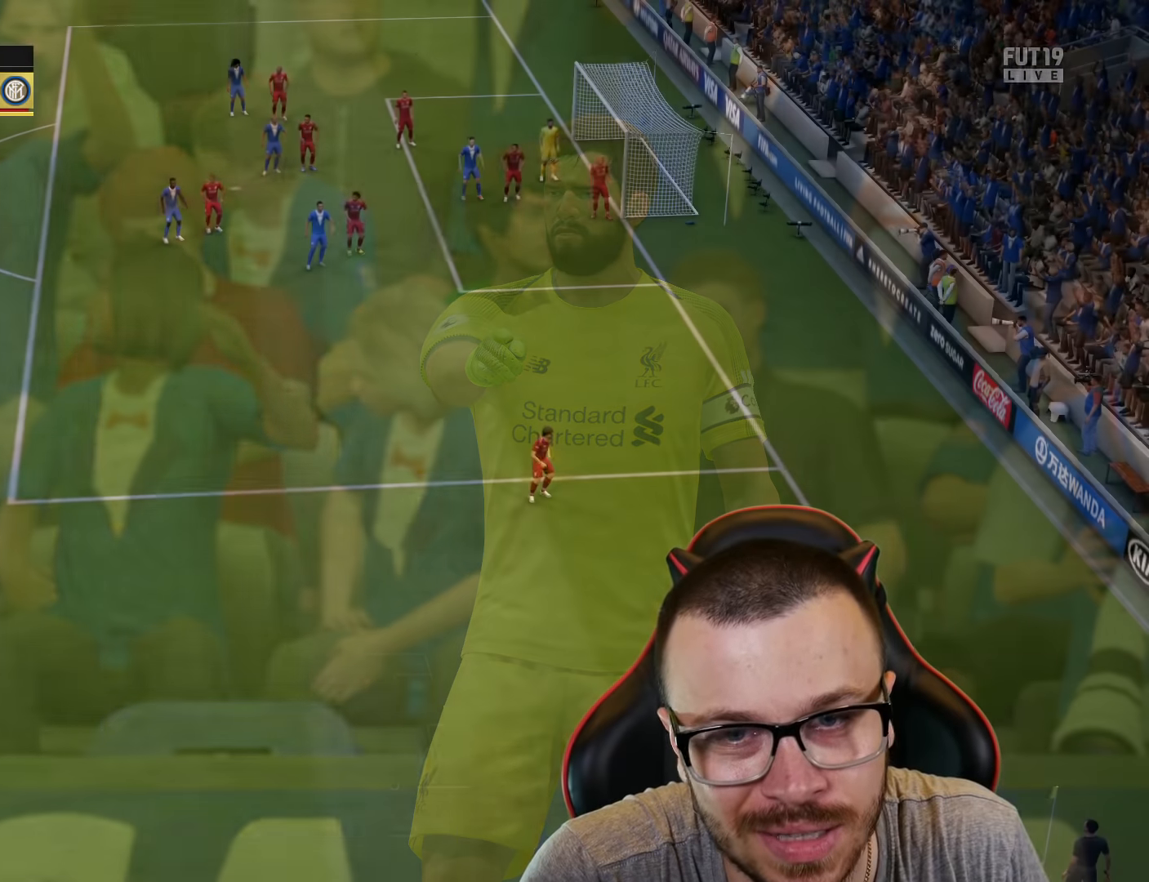
{"buttons": [], "left_stick": "center", "right_stick": "center", "events": []}
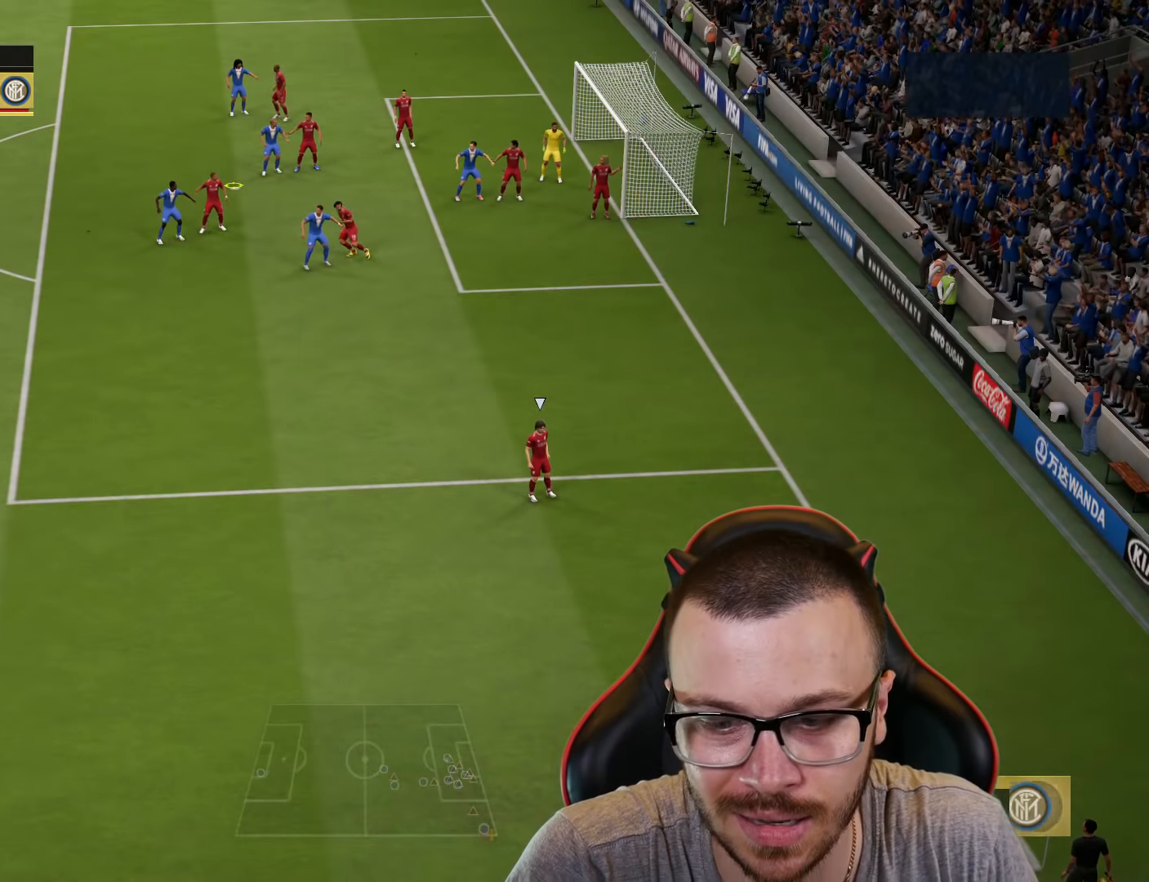
{"buttons": [], "left_stick": "center", "right_stick": "center", "events": [[117, "CROSS", "down"], [184, "CROSS", "up"], [267, "CROSS", "down"], [334, "CROSS", "up"], [417, "CROSS", "down"], [501, "CROSS", "up"]]}
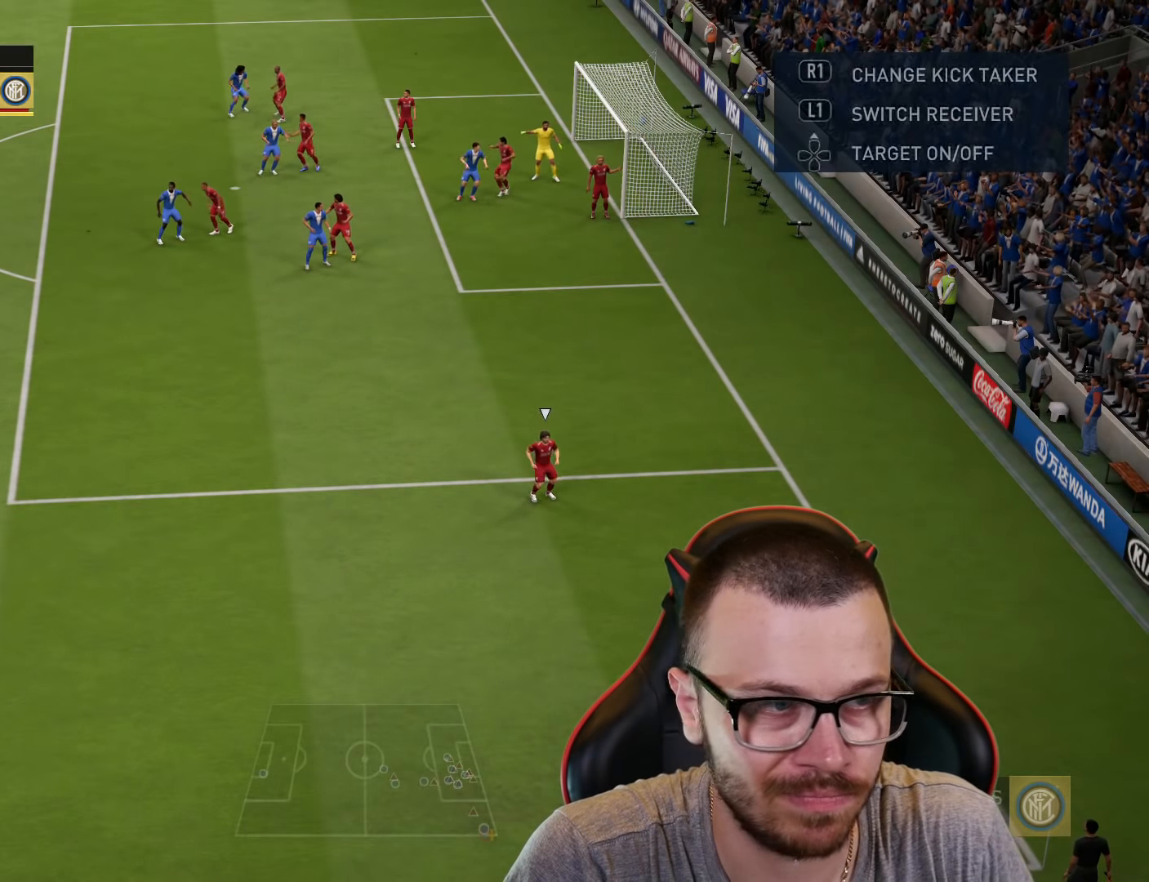
{"buttons": [], "left_stick": "up-left", "right_stick": "center", "events": [[333, "left_stick", "up"], [484, "left_stick", "up-left"]]}